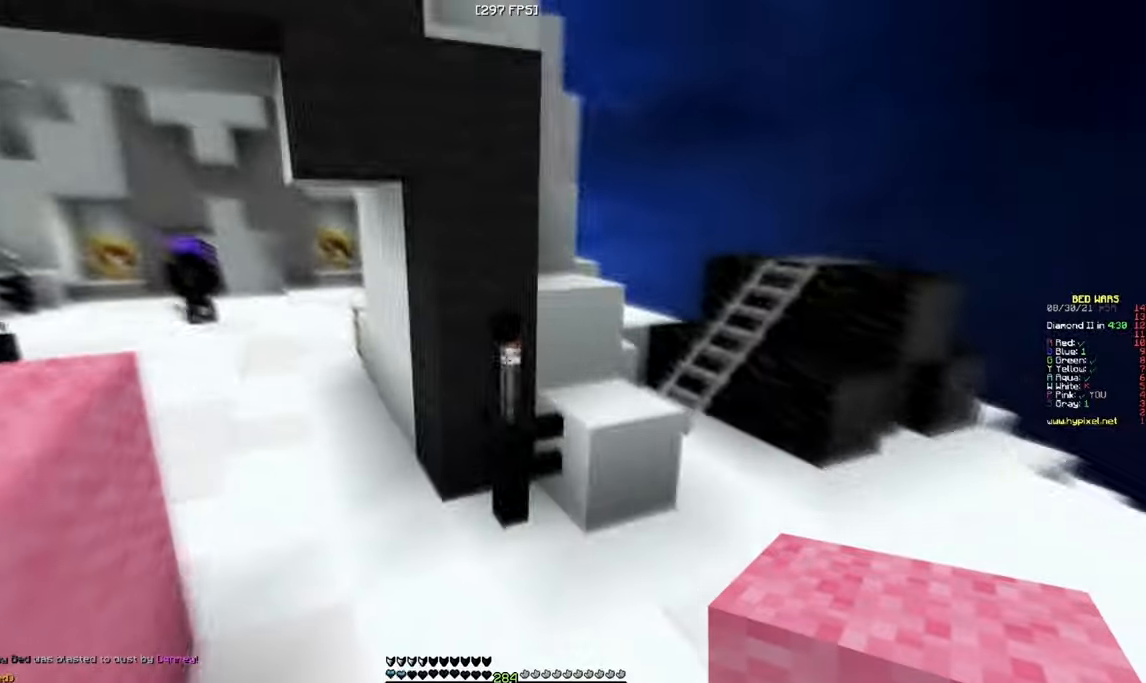
Gameplay with keyboard and mouse; each line is a JSON object with the keys and mouse buttons held at the frame after it. "events" lists presses ("down") and releases ("up") of "a", "d", "s", "w", "mouse_left" and "mouse_right" between this image and that frame as [ms after this image, input, new state], when the widget could be followed in between. "mouse_left", "mouse_right" = the "left", "right" buttons of the "mouse" list. No other keys are recorded. Fast repeated clicks can show as one long hold. Mouse movement is not recorded.
{"keys": ["d", "s"], "mouse": ["right"], "events": [[84, "d", "up"], [150, "mouse_right", "down"], [250, "w", "up"], [334, "mouse_right", "up"], [384, "d", "down"], [484, "s", "down"], [500, "mouse_right", "down"]]}
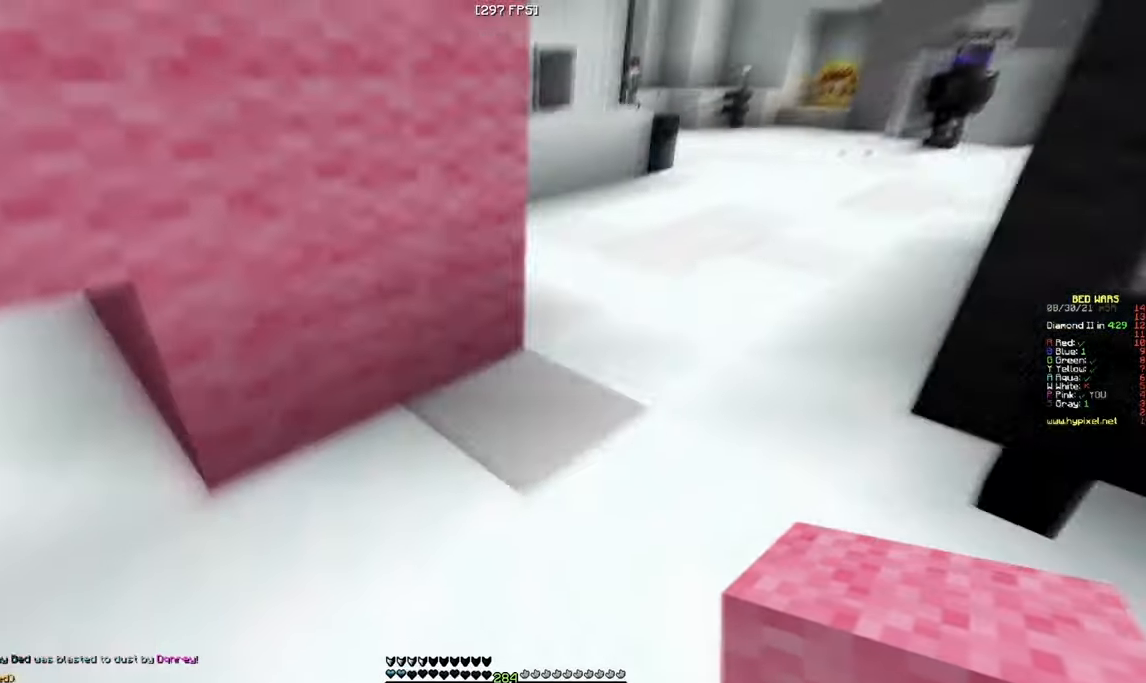
{"keys": ["d"], "mouse": ["right"], "events": [[234, "s", "up"]]}
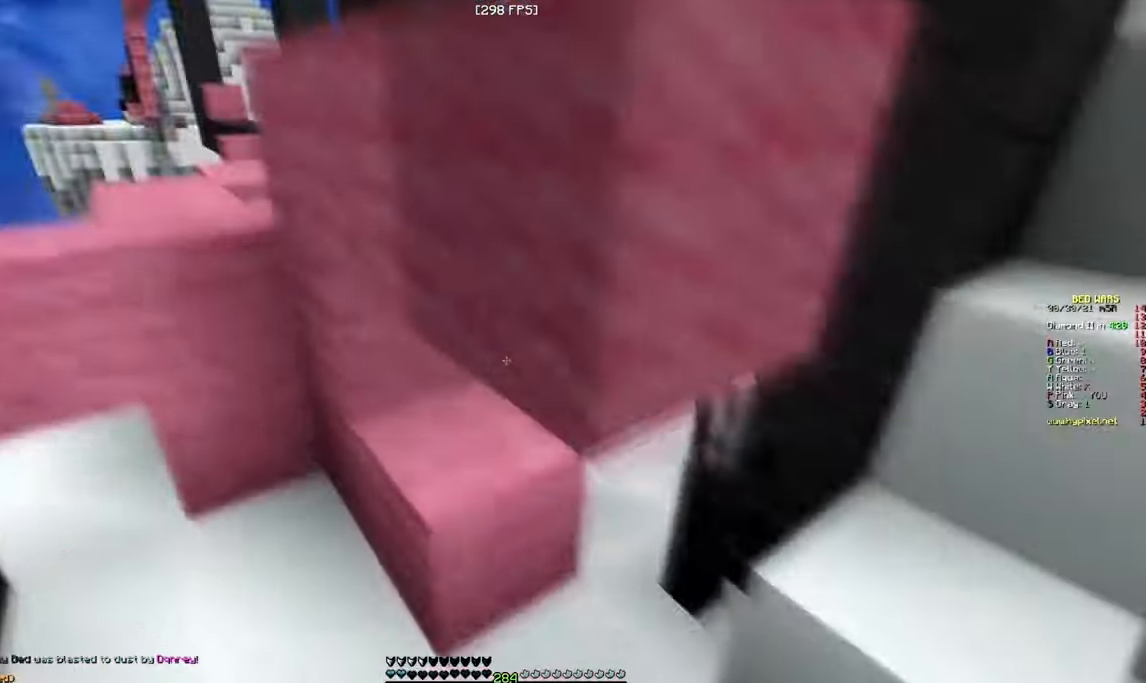
{"keys": ["a"], "mouse": [], "events": [[34, "s", "down"], [100, "mouse_right", "up"], [167, "d", "up"], [217, "s", "up"], [300, "a", "down"]]}
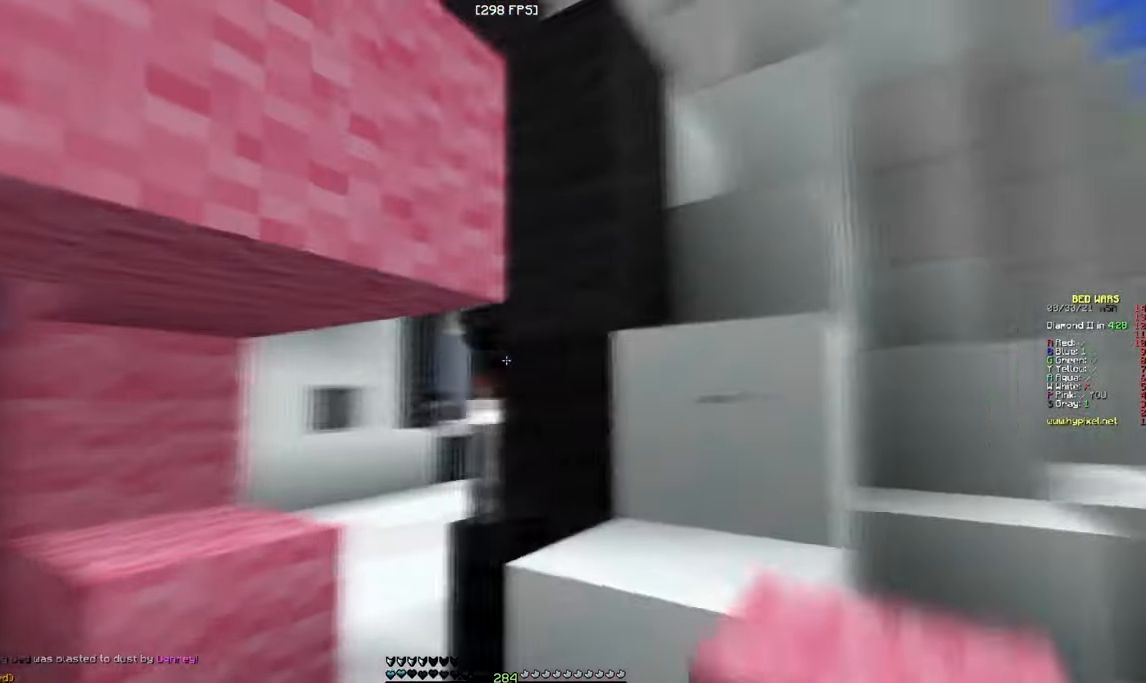
{"keys": ["a", "w"], "mouse": [], "events": [[384, "w", "down"]]}
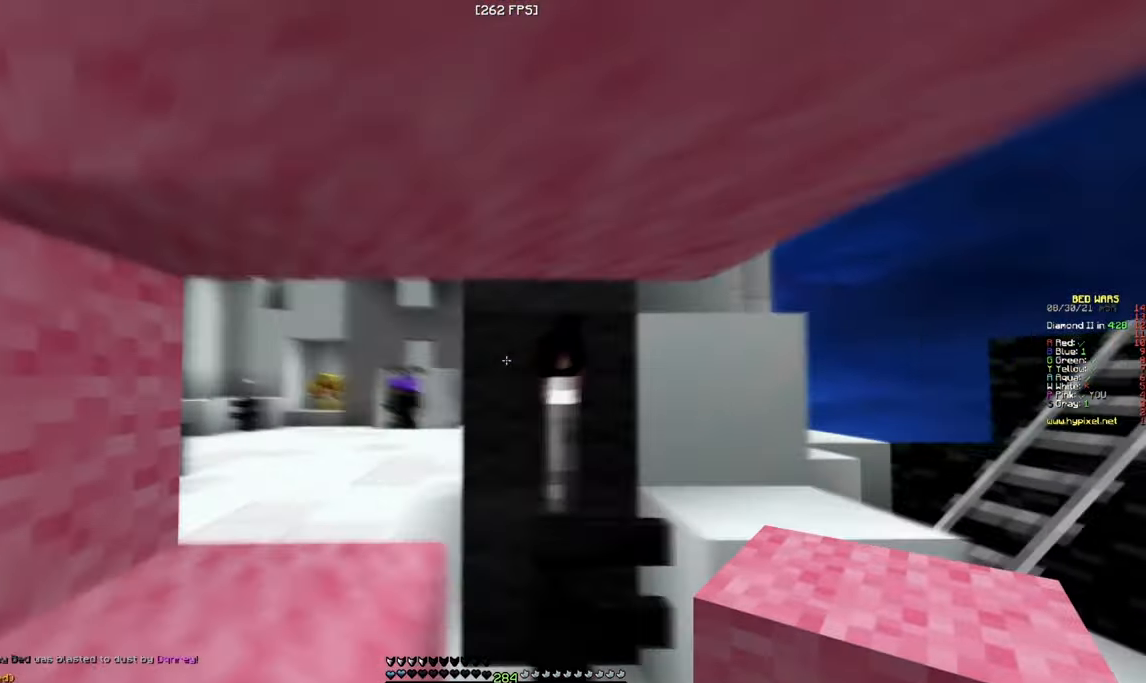
{"keys": ["s"], "mouse": ["right"], "events": [[167, "w", "up"], [300, "a", "up"], [300, "mouse_right", "down"], [367, "s", "down"]]}
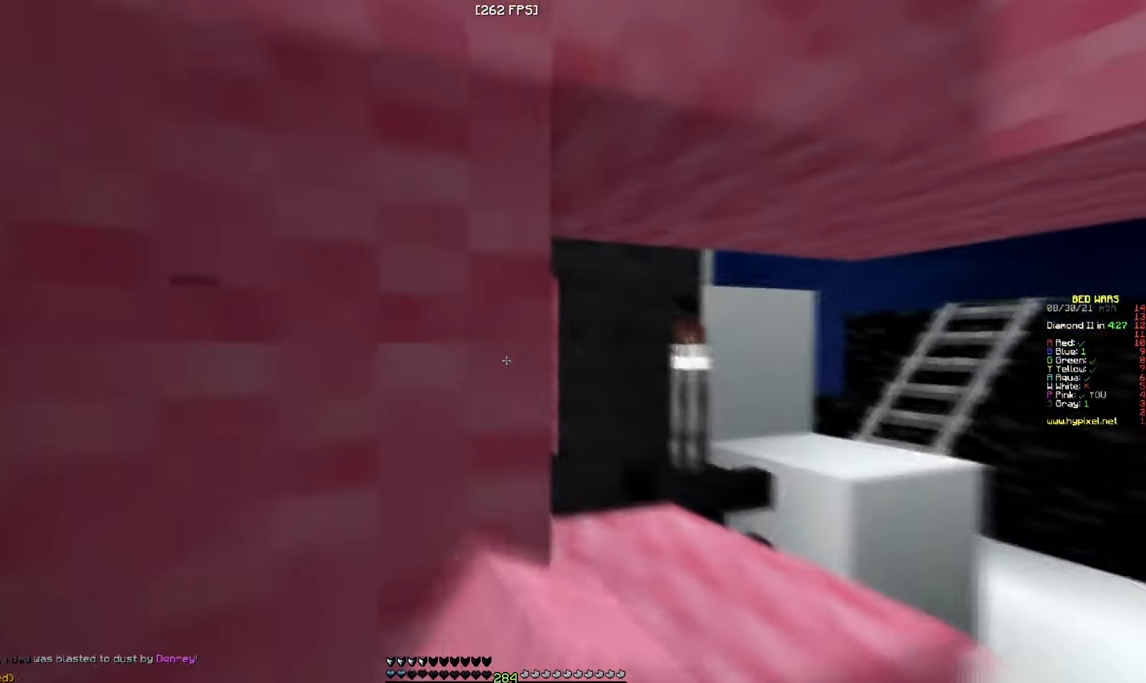
{"keys": [], "mouse": [], "events": [[334, "mouse_right", "up"], [467, "s", "up"]]}
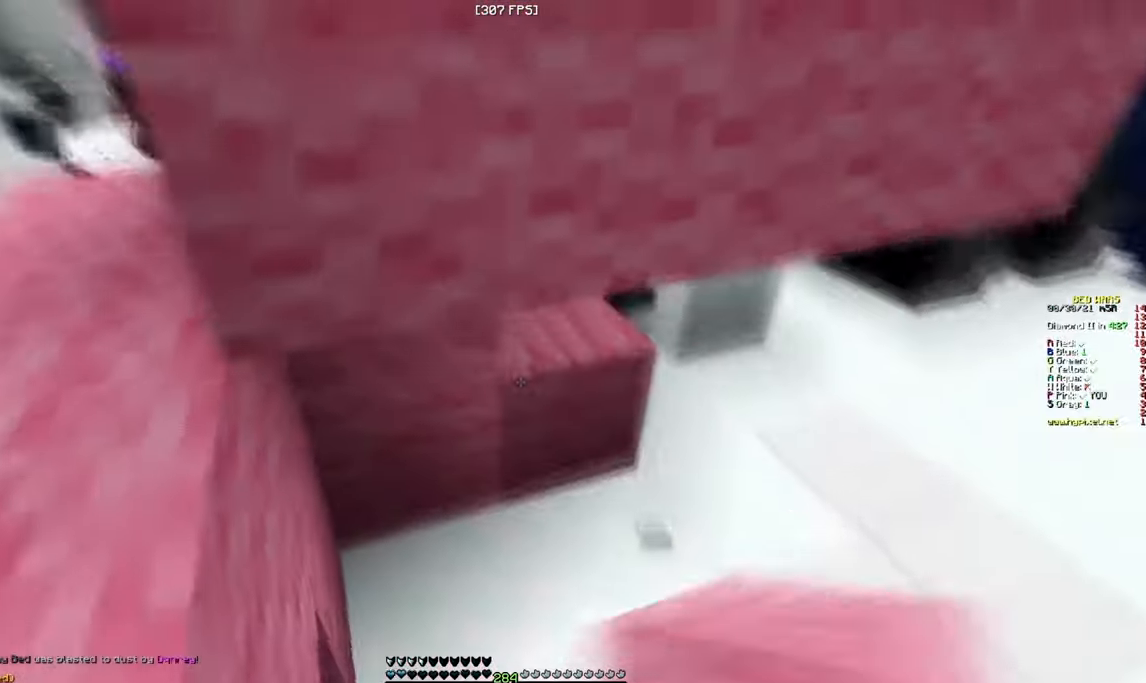
{"keys": ["a", "w"], "mouse": [], "events": [[267, "a", "down"], [267, "w", "down"], [317, "mouse_right", "down"], [417, "mouse_right", "up"]]}
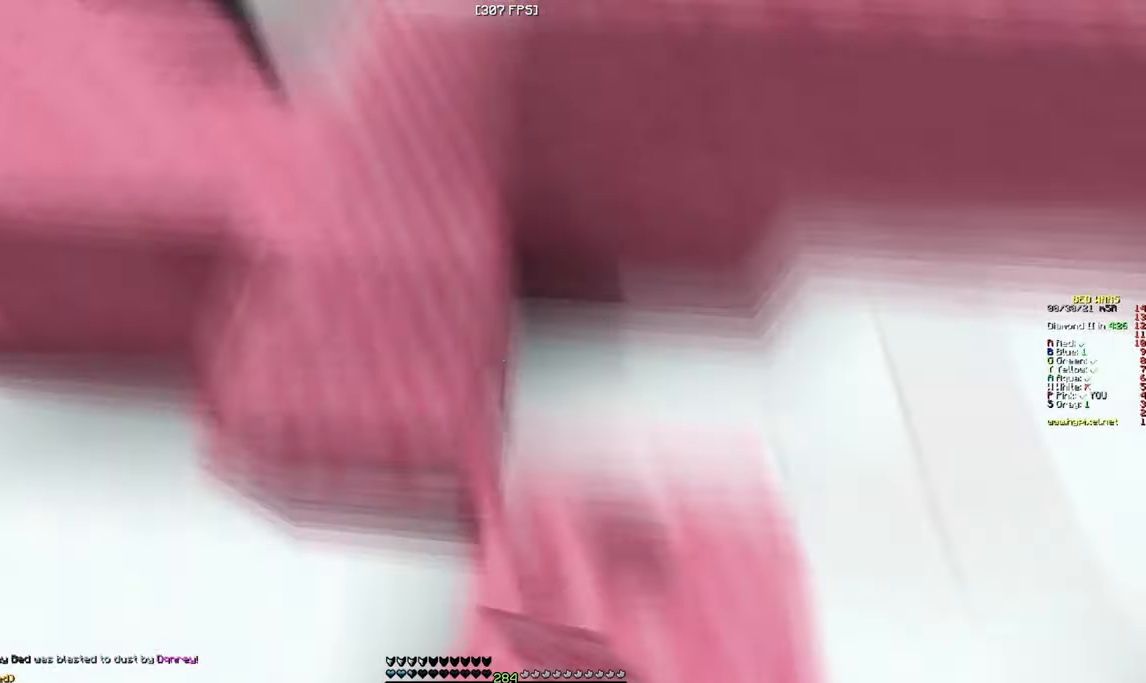
{"keys": ["d", "w"], "mouse": [], "events": [[167, "a", "up"], [300, "w", "up"], [350, "w", "down"], [367, "d", "down"]]}
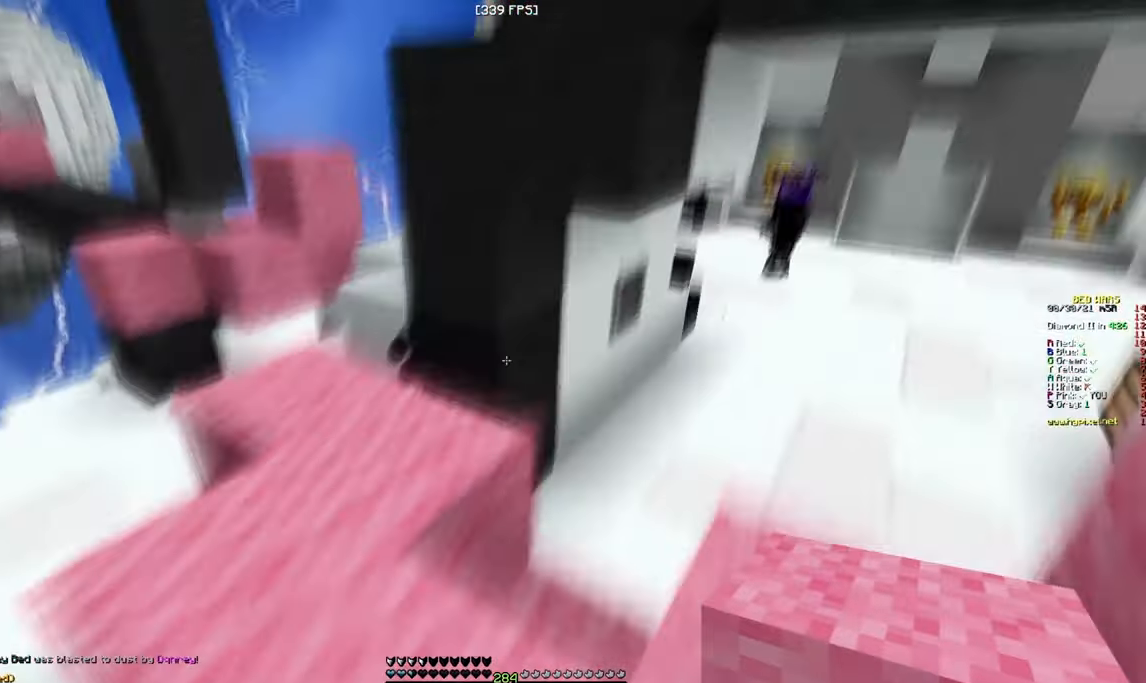
{"keys": ["d"], "mouse": ["right"], "events": [[50, "w", "up"], [84, "mouse_right", "down"], [200, "d", "up"], [234, "d", "down"]]}
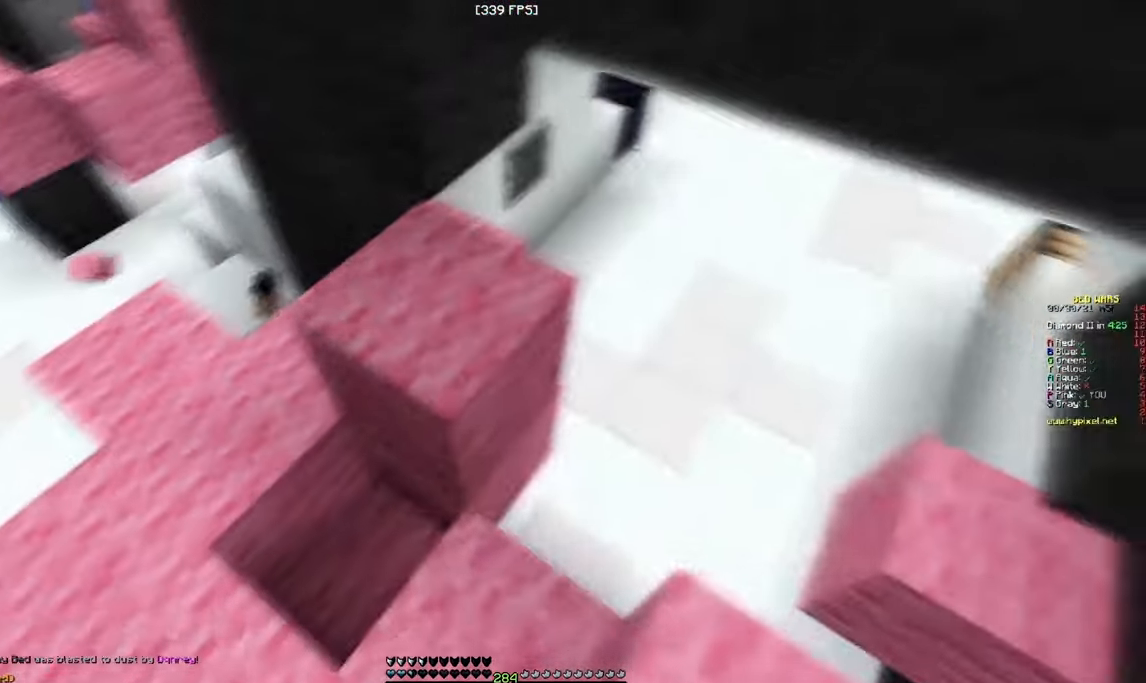
{"keys": ["d"], "mouse": [], "events": [[100, "mouse_right", "up"], [300, "d", "up"], [350, "s", "down"], [466, "d", "down"], [466, "s", "up"]]}
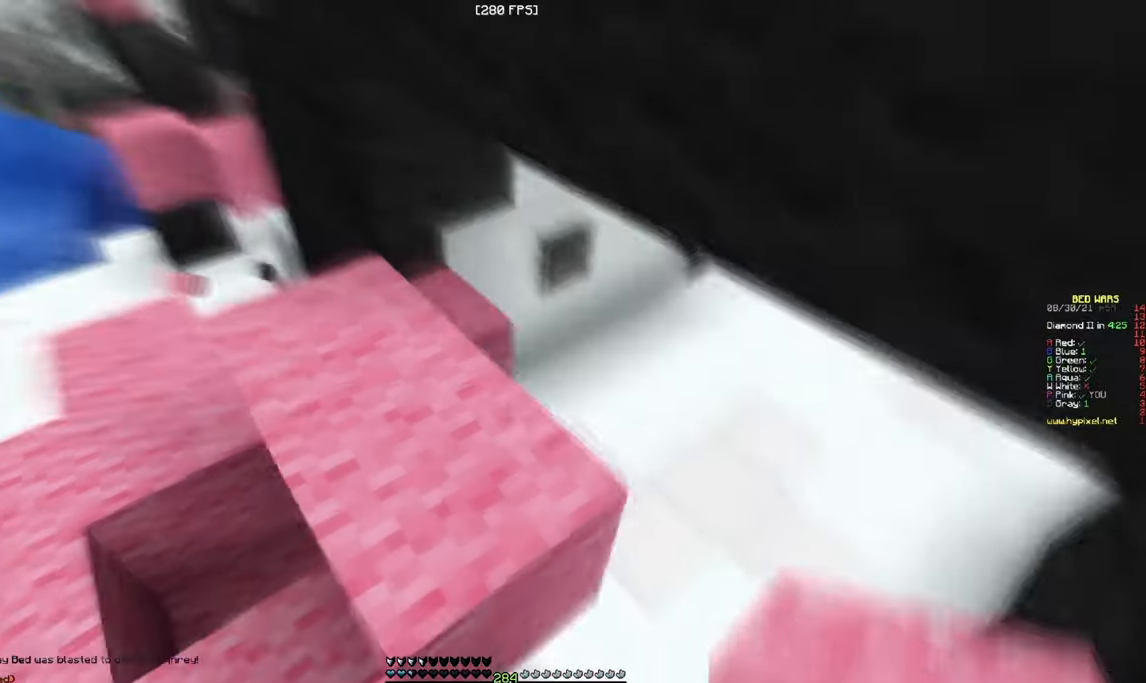
{"keys": [], "mouse": ["right"], "events": [[83, "d", "up"], [116, "mouse_right", "down"], [400, "mouse_right", "up"], [466, "mouse_right", "down"]]}
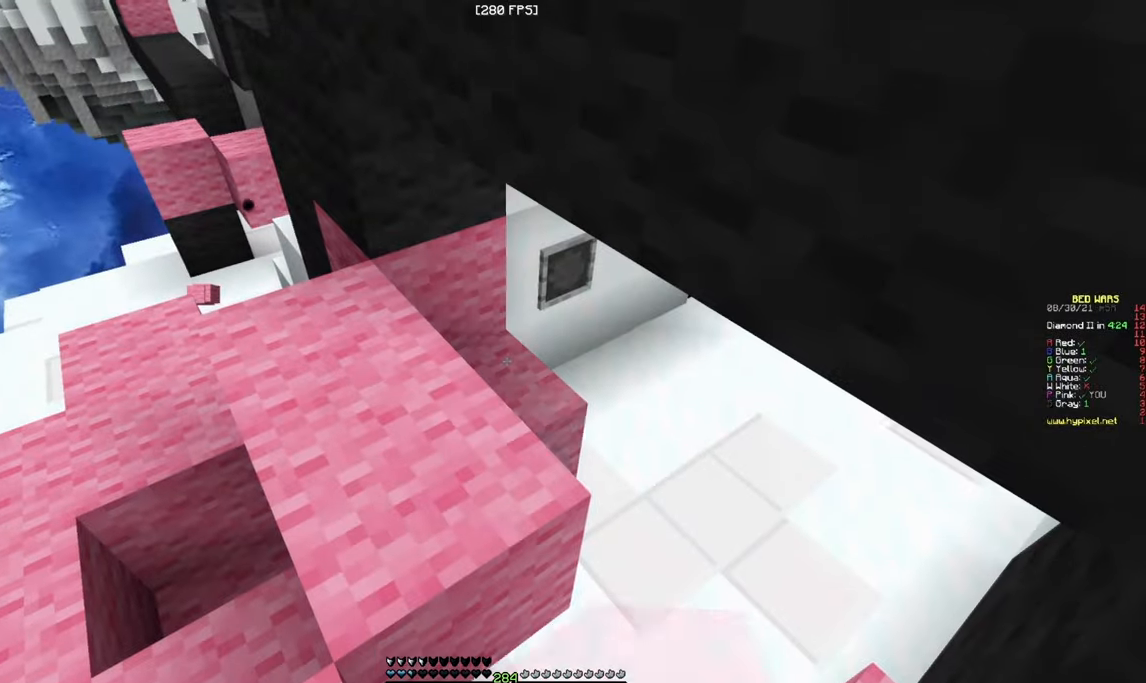
{"keys": [], "mouse": [], "events": [[216, "mouse_right", "up"], [250, "s", "down"], [333, "a", "down"], [500, "a", "up"], [500, "s", "up"]]}
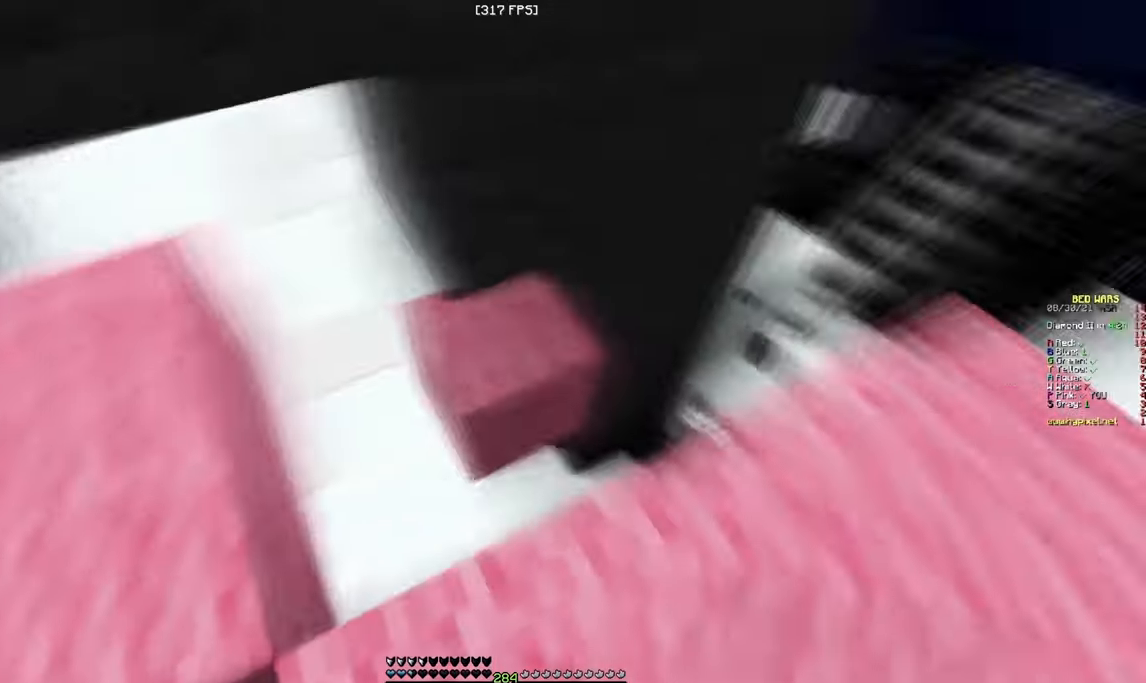
{"keys": ["a", "s"], "mouse": [], "events": [[100, "a", "down"], [150, "mouse_right", "down"], [400, "s", "down"], [500, "mouse_right", "up"]]}
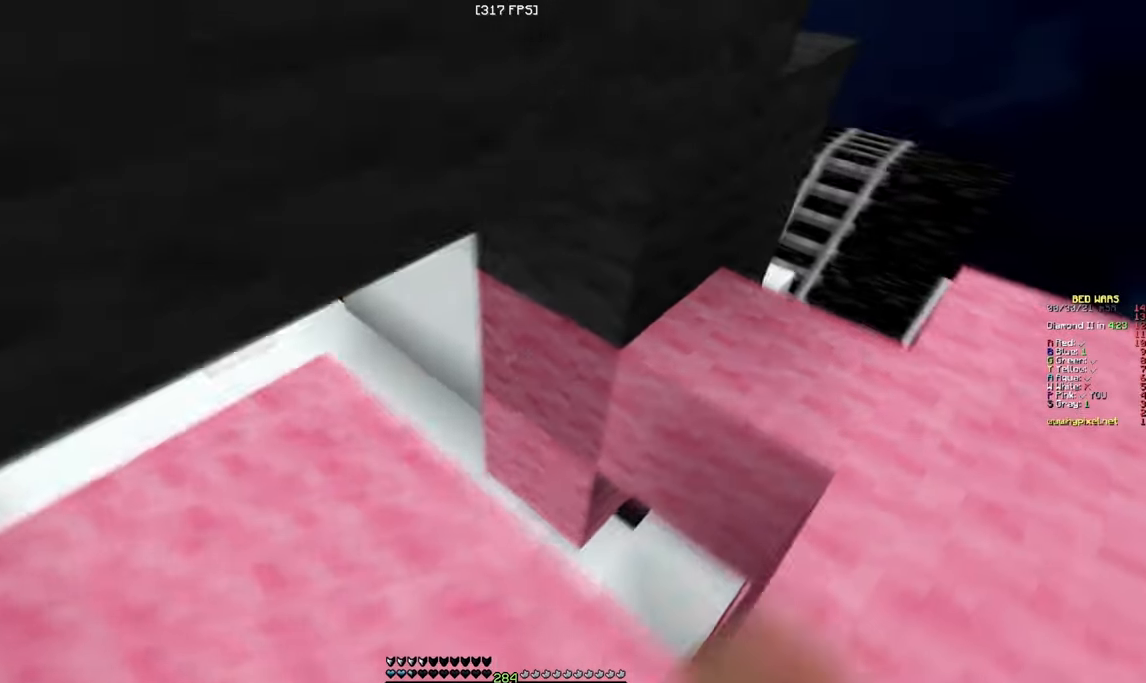
{"keys": ["d"], "mouse": [], "events": [[150, "a", "up"], [333, "d", "down"], [450, "s", "up"]]}
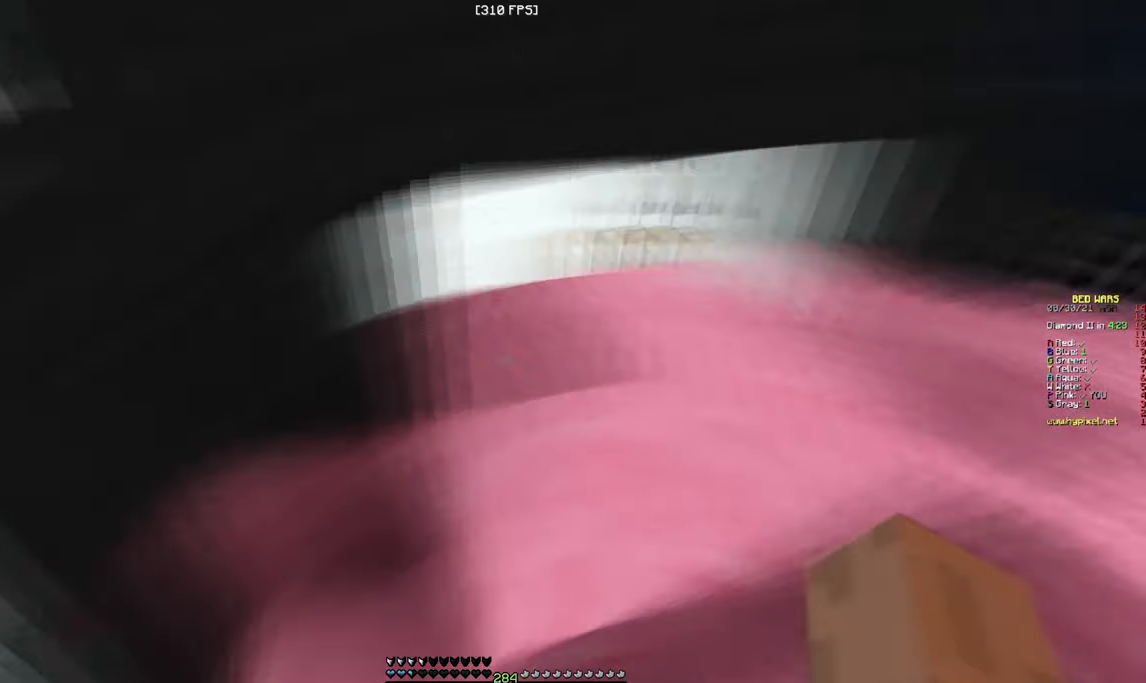
{"keys": ["a", "w"], "mouse": [], "events": [[116, "a", "down"], [183, "d", "up"], [300, "w", "down"]]}
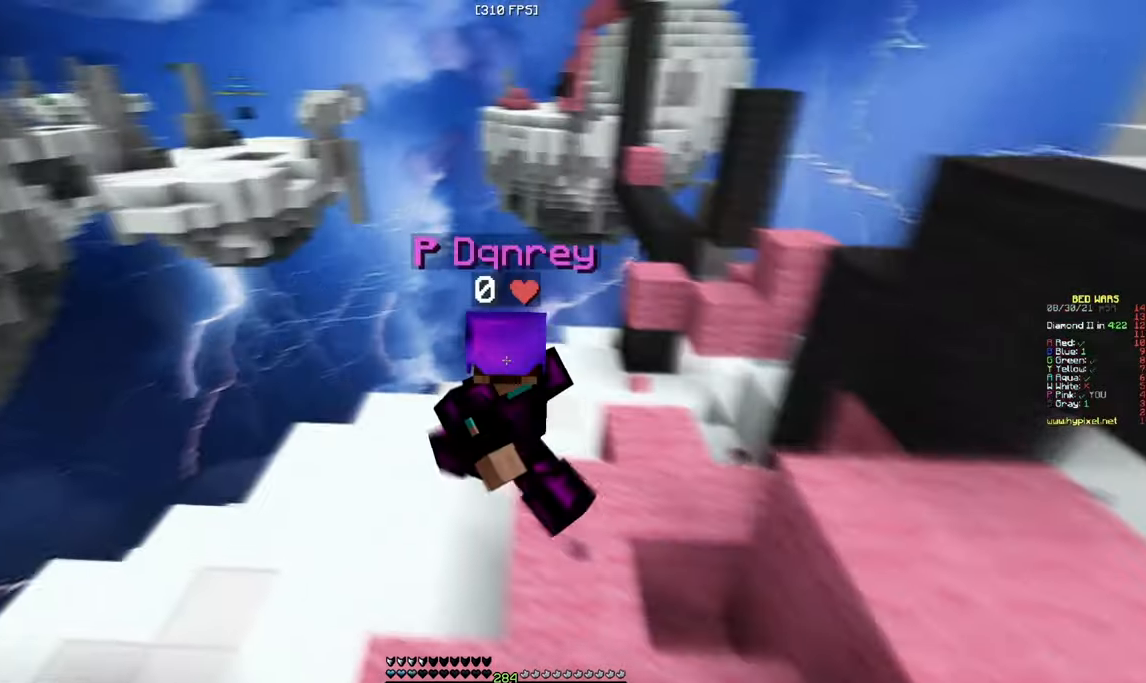
{"keys": [], "mouse": [], "events": [[166, "a", "up"], [166, "w", "up"]]}
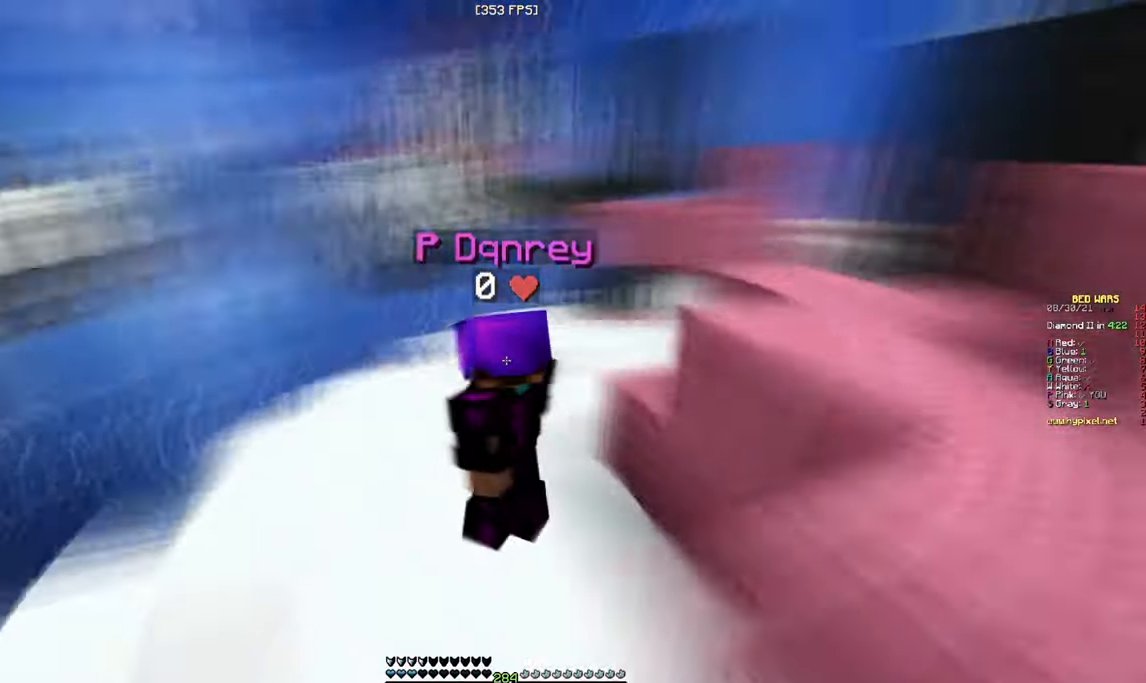
{"keys": ["a", "w"], "mouse": [], "events": [[183, "w", "down"], [200, "a", "down"]]}
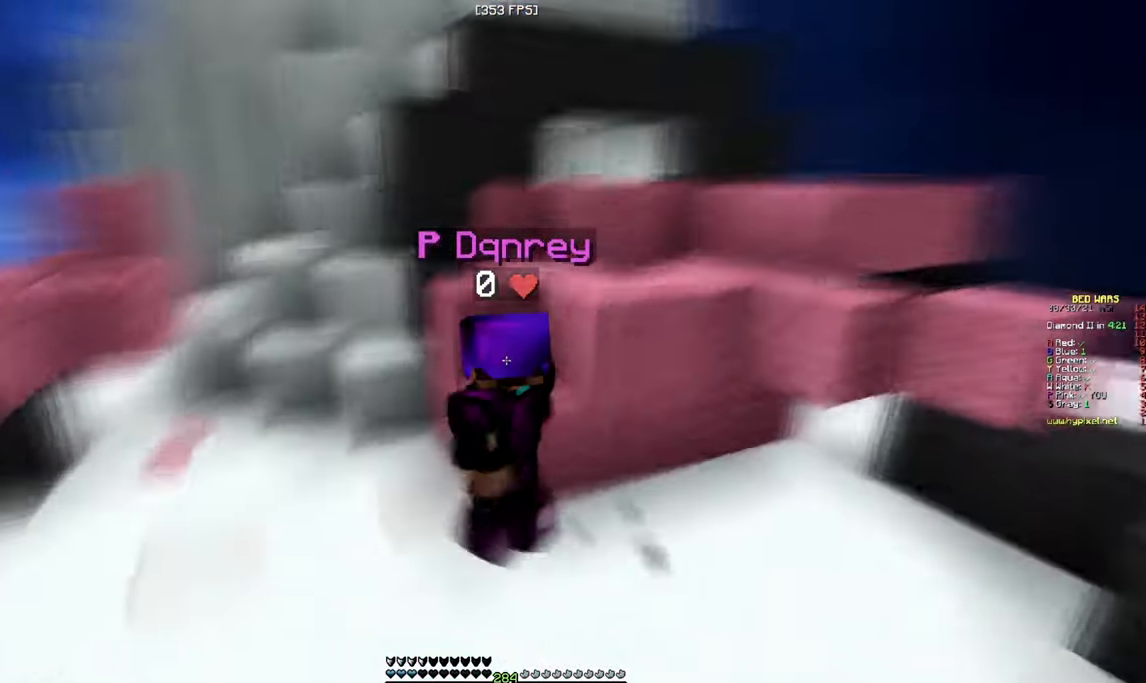
{"keys": ["a", "w"], "mouse": [], "events": []}
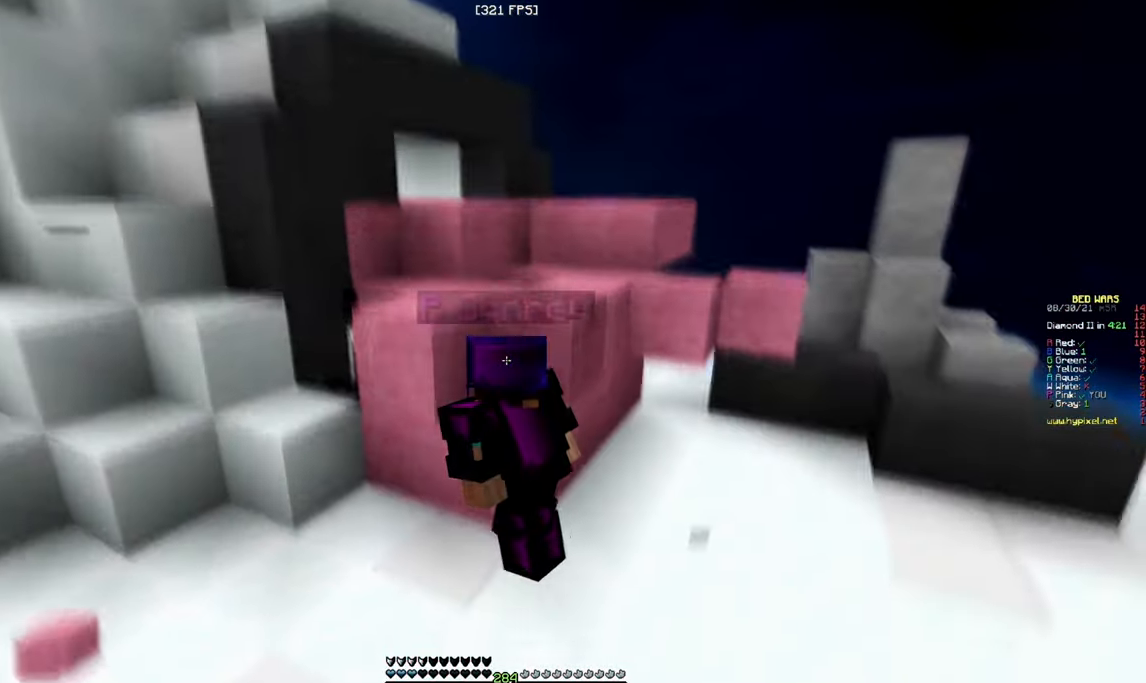
{"keys": ["w"], "mouse": [], "events": [[416, "a", "up"]]}
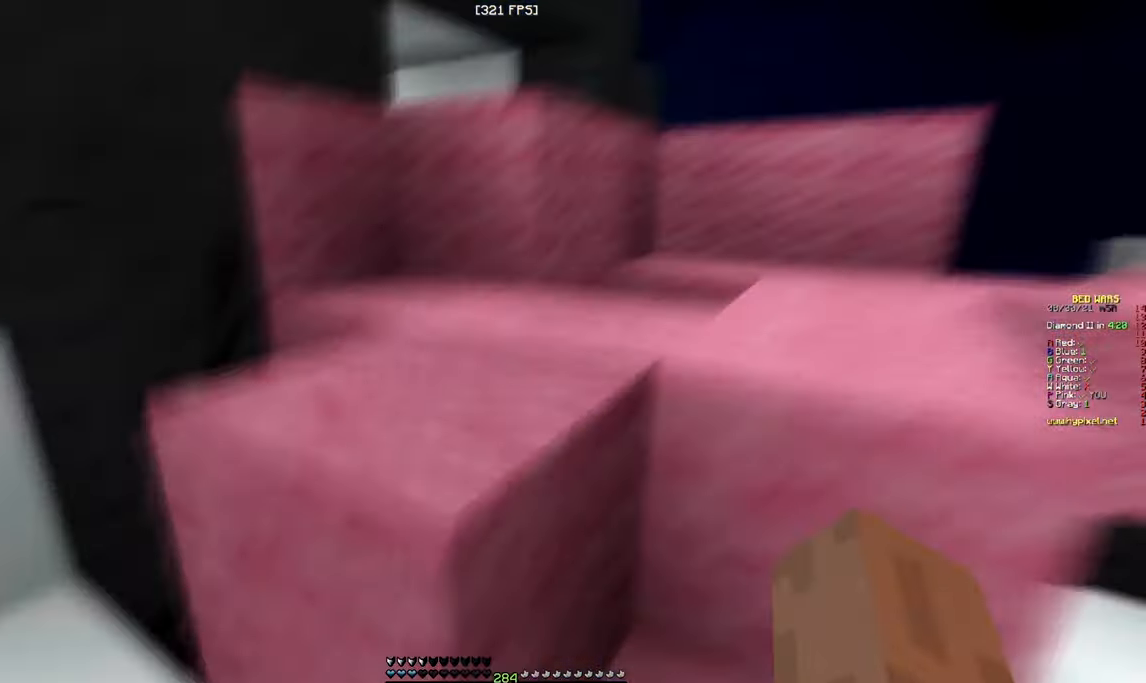
{"keys": ["w"], "mouse": ["left"], "events": [[66, "mouse_left", "down"]]}
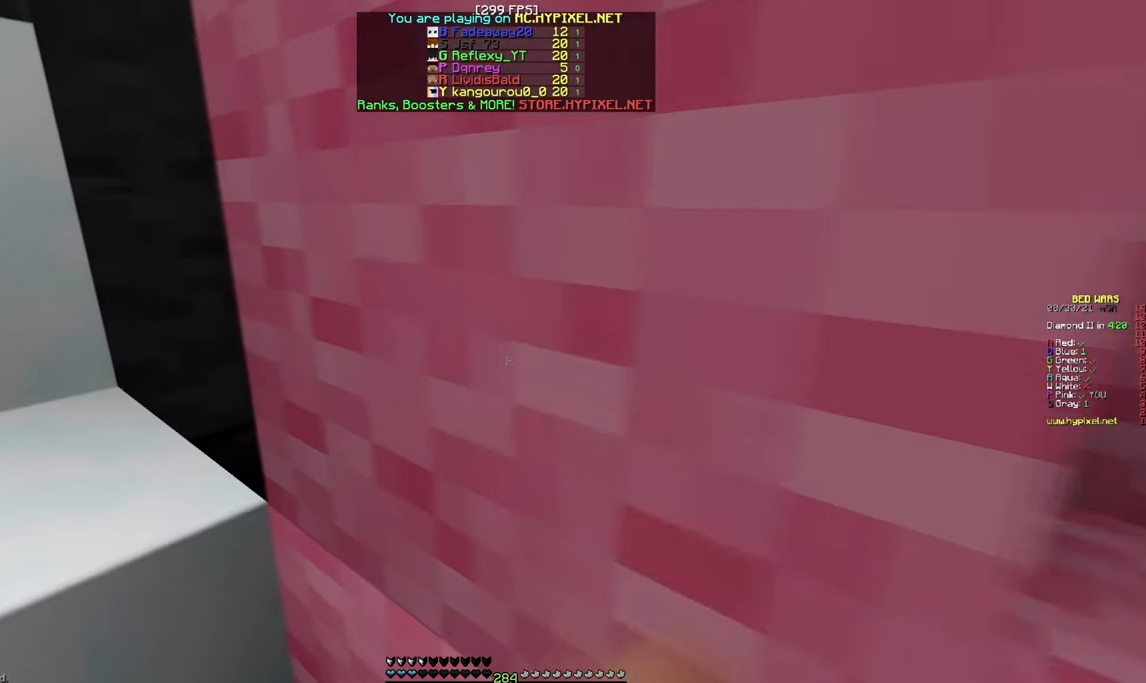
{"keys": ["d"], "mouse": [], "events": [[300, "d", "down"], [500, "mouse_left", "up"], [500, "w", "up"]]}
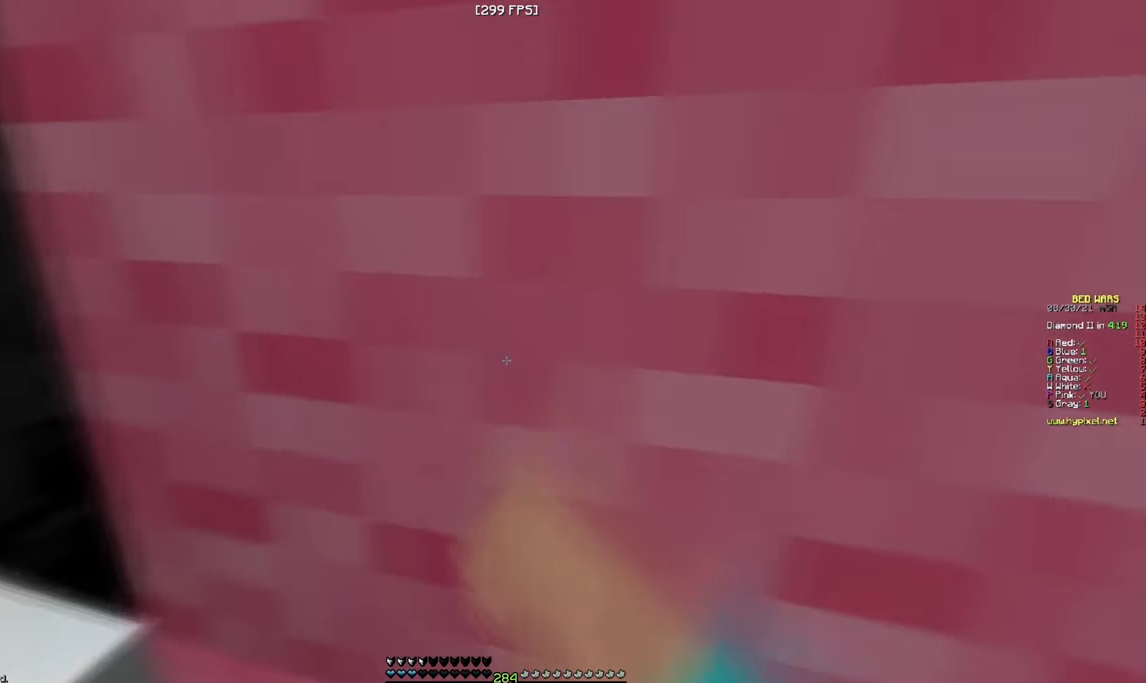
{"keys": ["d", "w"], "mouse": [], "events": [[33, "mouse_left", "down"], [200, "mouse_left", "up"], [267, "mouse_left", "down"], [333, "w", "down"], [450, "mouse_left", "up"]]}
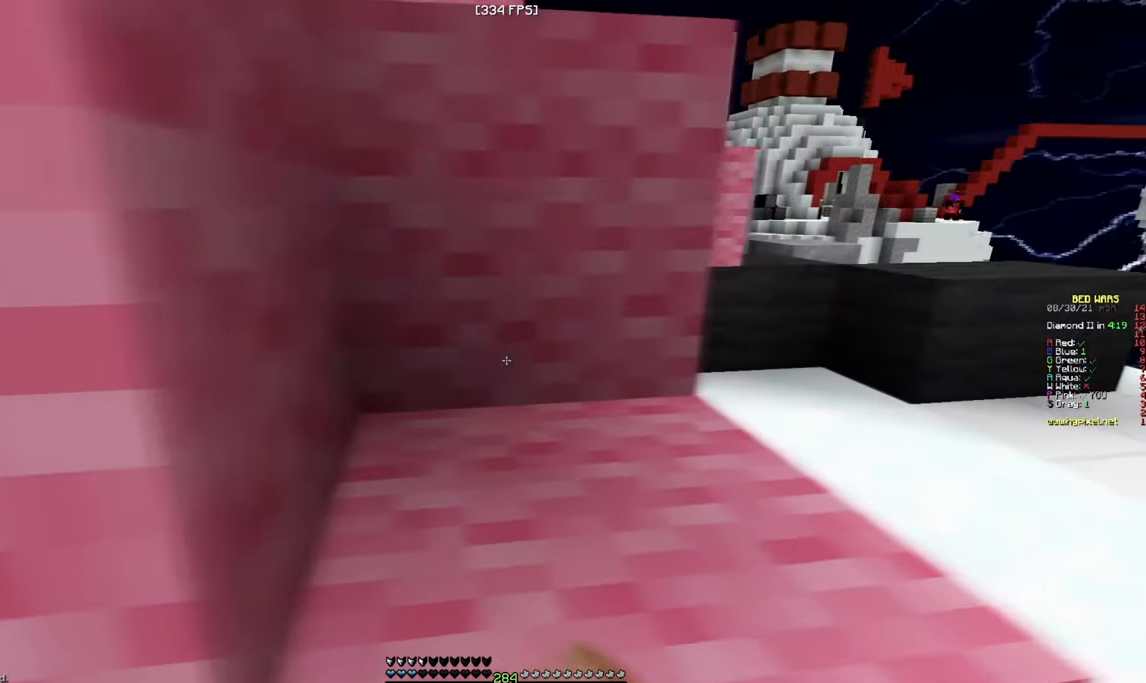
{"keys": ["d", "w"], "mouse": ["left"], "events": [[333, "mouse_left", "down"]]}
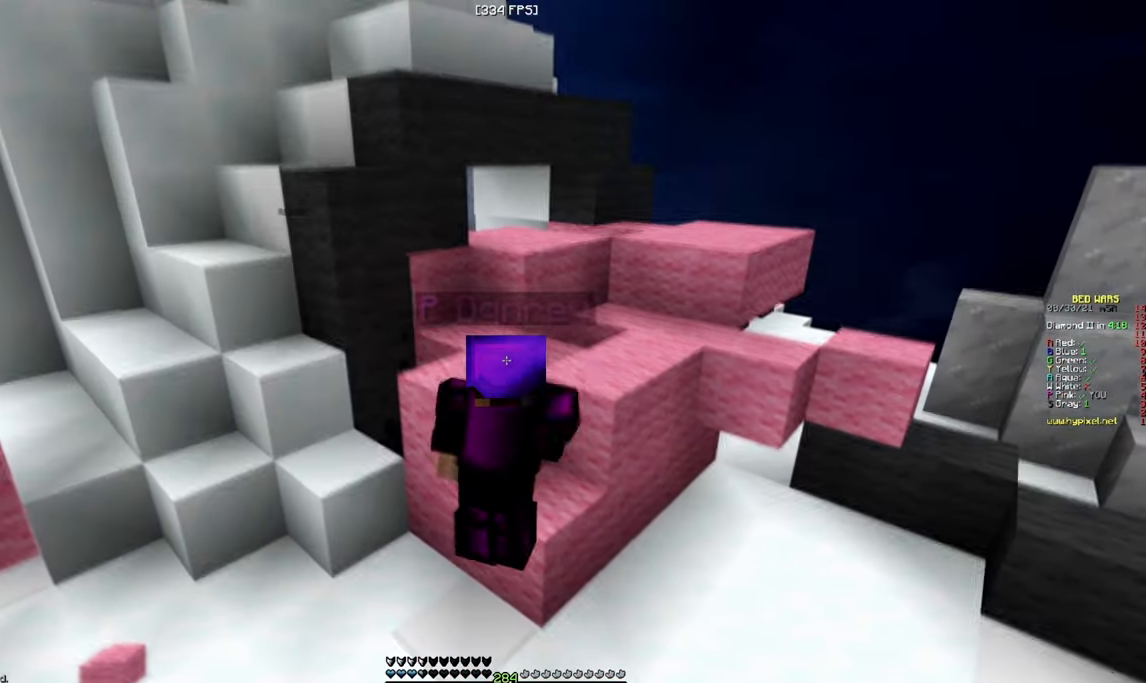
{"keys": ["a", "s"], "mouse": ["left"], "events": [[17, "w", "up"], [33, "d", "up"], [233, "s", "down"], [267, "a", "down"]]}
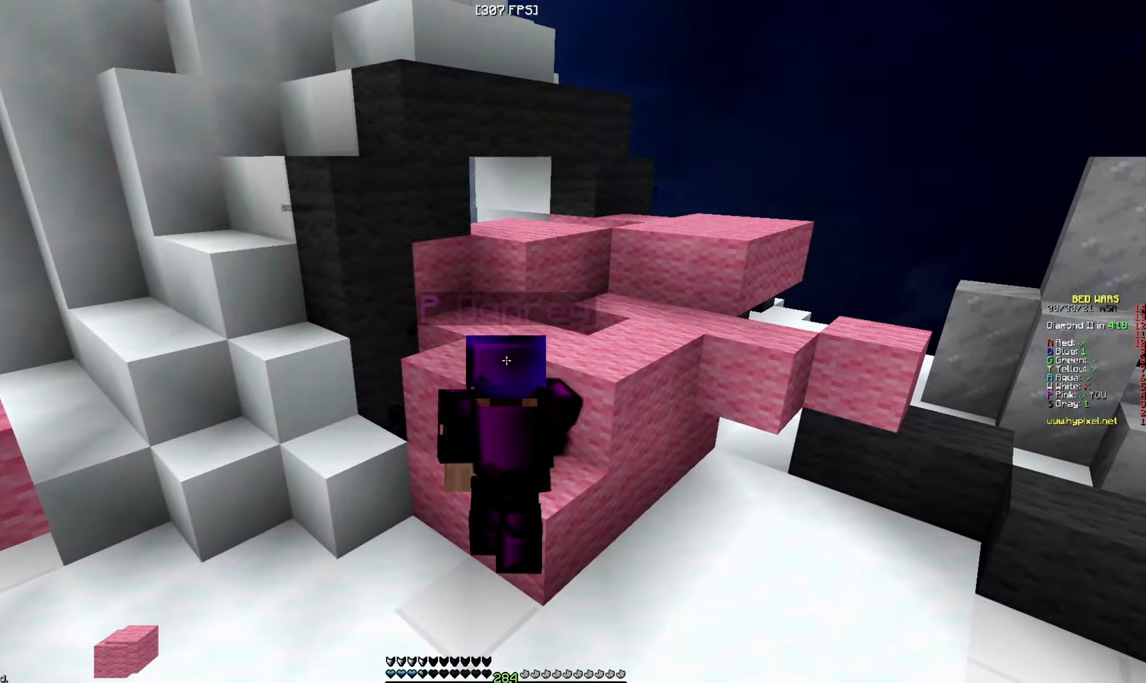
{"keys": [], "mouse": ["left"], "events": [[50, "a", "up"], [167, "s", "up"], [417, "mouse_left", "up"], [467, "mouse_left", "down"]]}
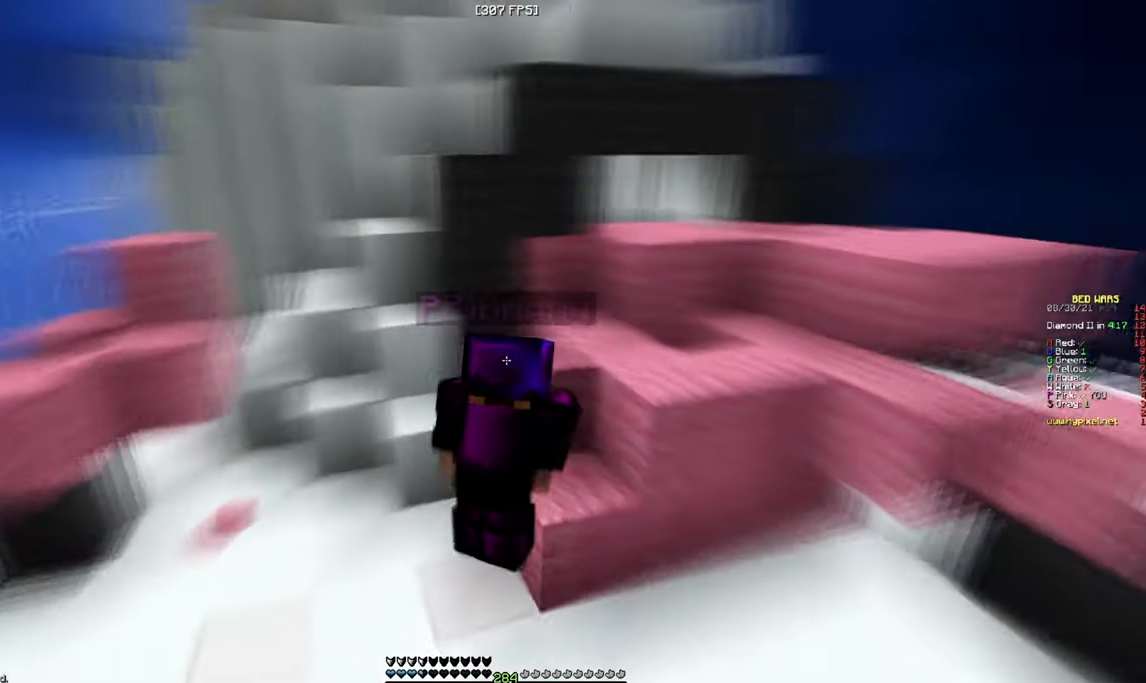
{"keys": ["d"], "mouse": [], "events": [[33, "d", "down"], [133, "mouse_left", "up"]]}
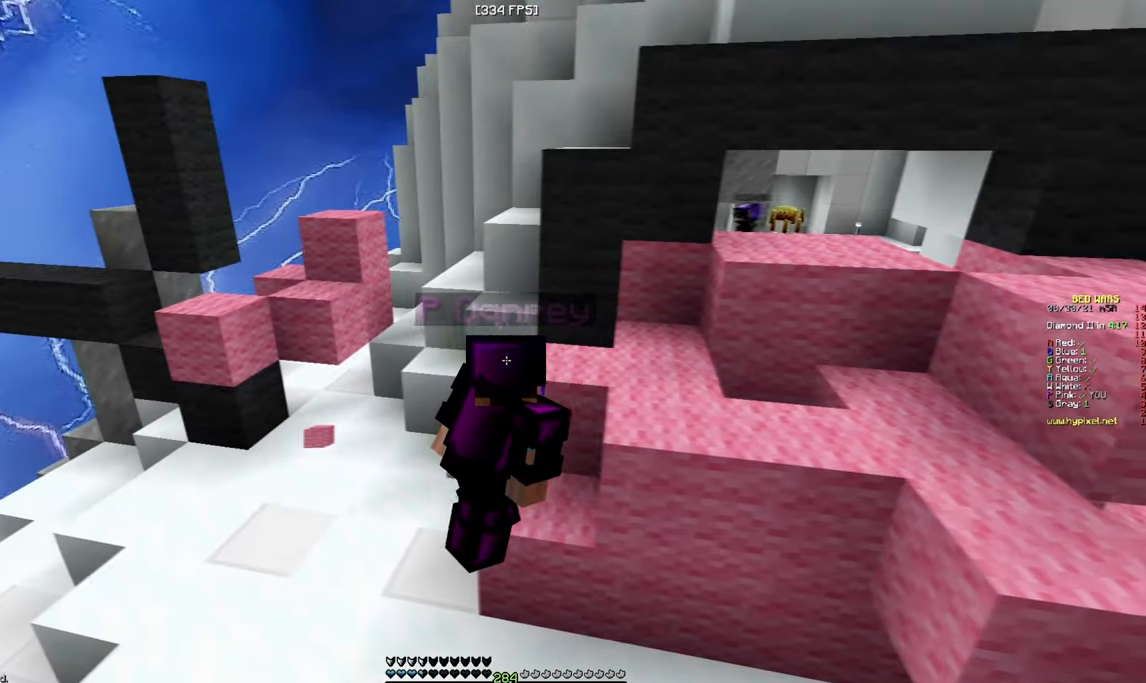
{"keys": [], "mouse": [], "events": [[417, "d", "up"]]}
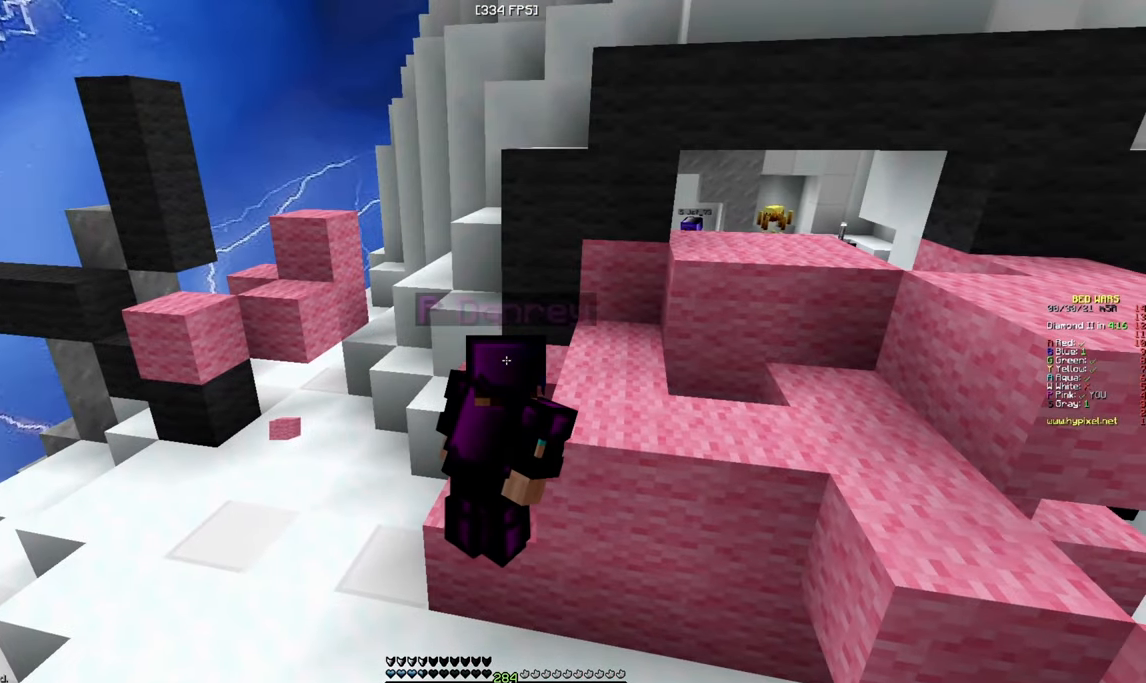
{"keys": ["w"], "mouse": [], "events": [[33, "w", "down"]]}
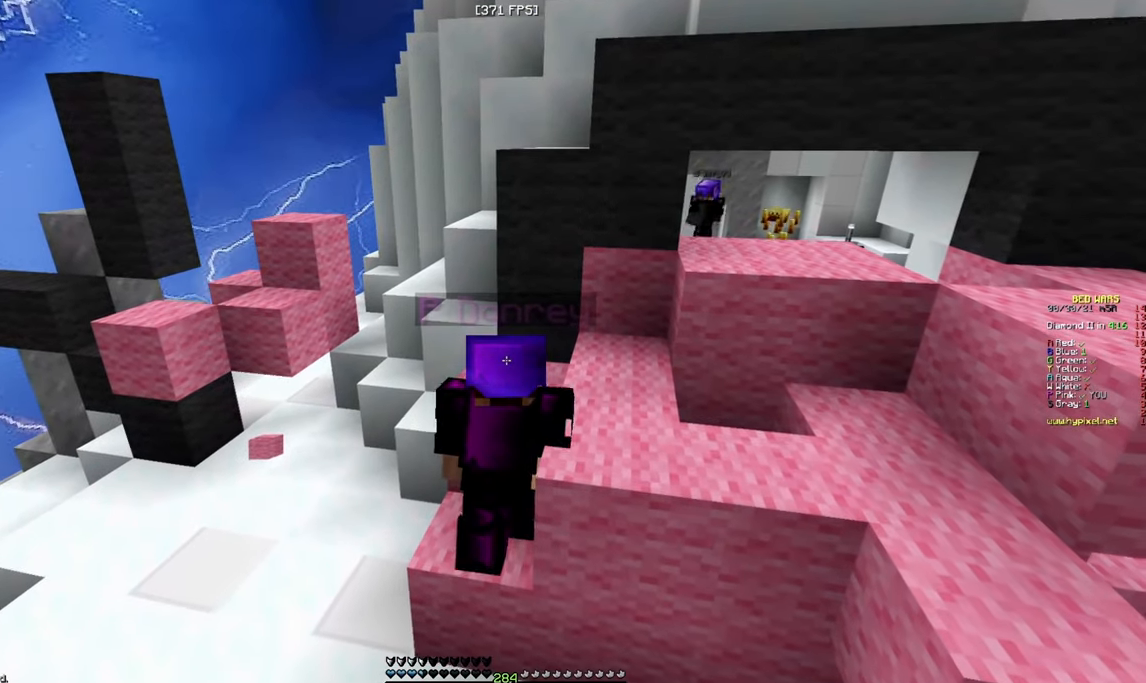
{"keys": ["a"], "mouse": [], "events": [[283, "w", "up"], [300, "a", "down"]]}
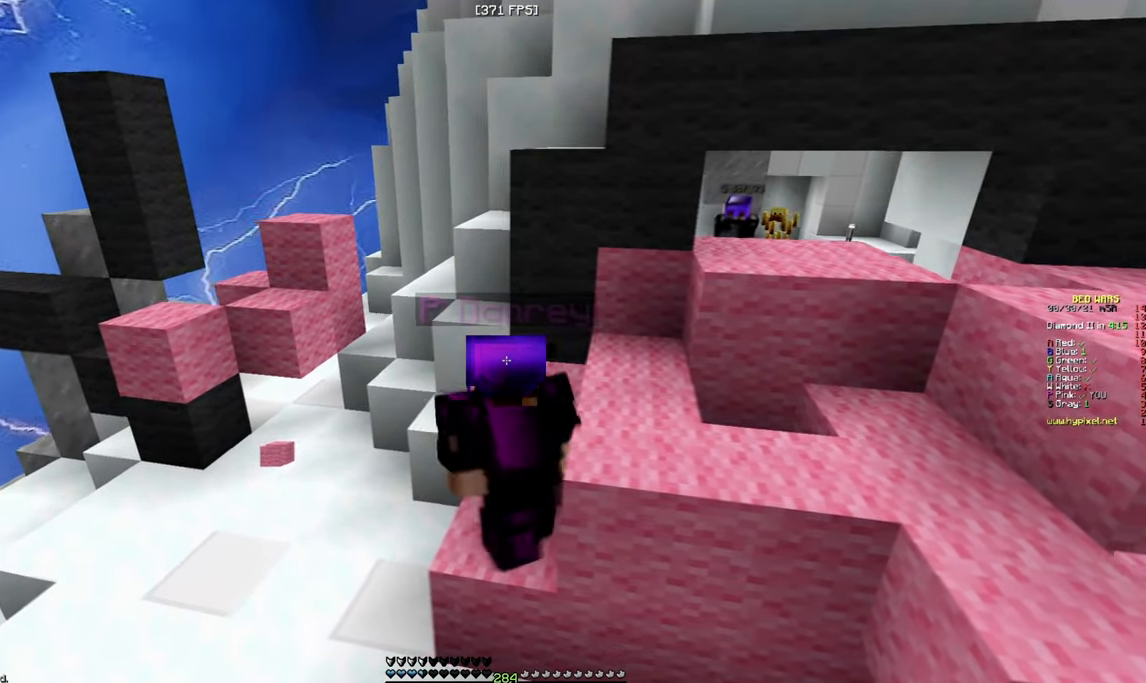
{"keys": ["a", "s"], "mouse": [], "events": [[33, "s", "down"]]}
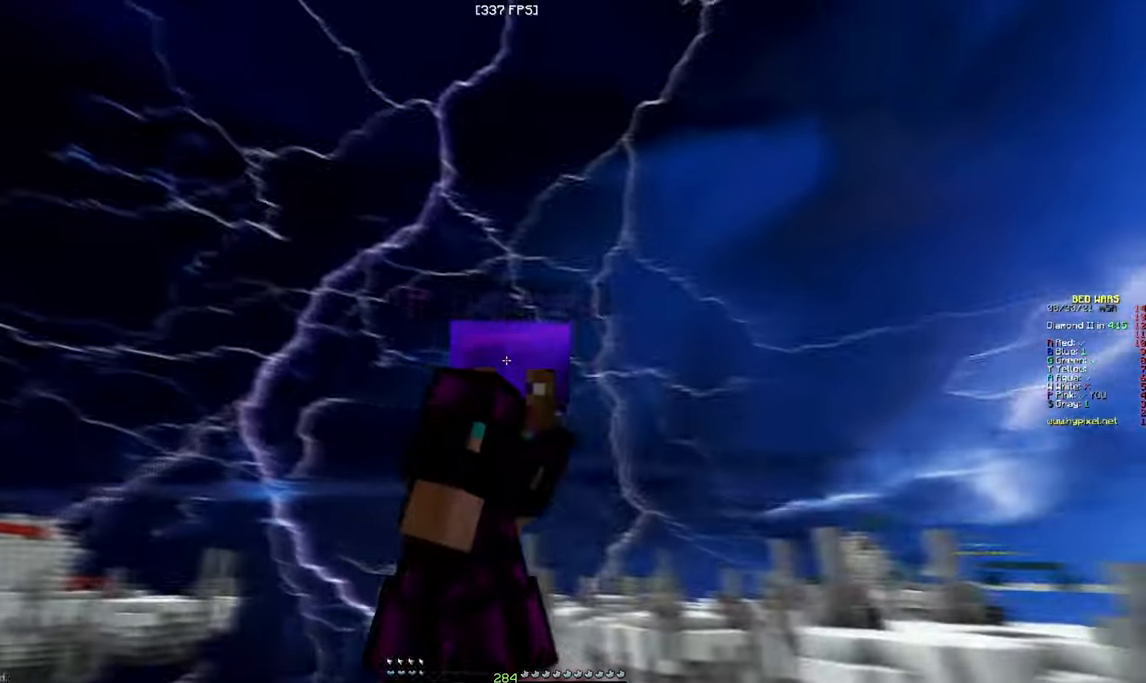
{"keys": ["a", "s"], "mouse": ["left"], "events": [[367, "mouse_left", "down"]]}